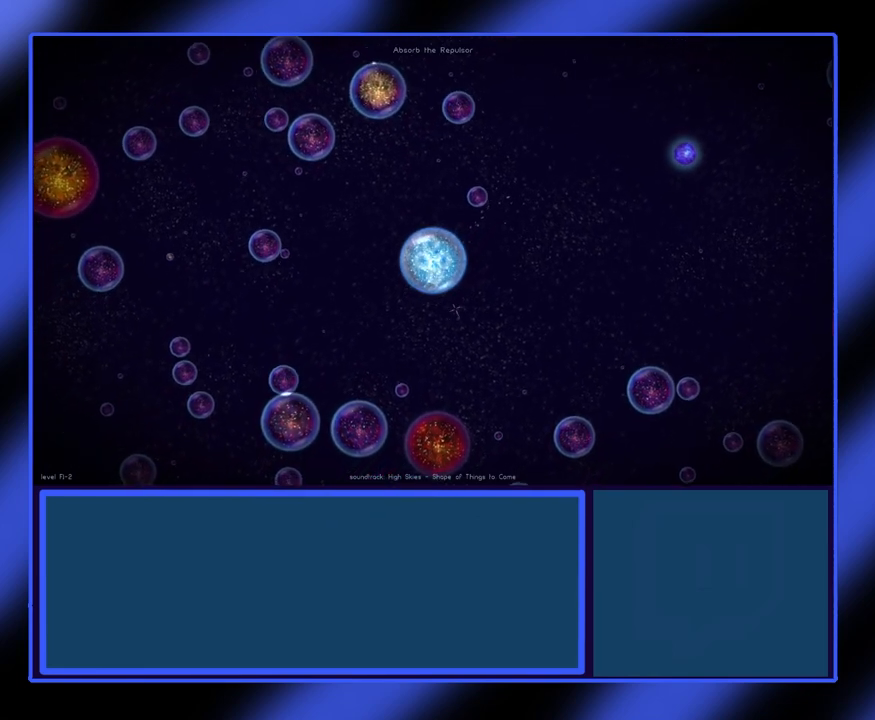
Gameplay with keyboard and mouse; each line is a JSON object with the keys and mouse buttons held at the frame after it. "events" lists presses ("down") and releases ("up") of "mouse_left", "mouse_wheel", "mouse_right", "mouse_mb4" and "mouse_mb5" between this image and that frame as [ms after this image, input, new state], when the widget could be followed in between. "mouse_left", "mouse_wheel", "mouse_right", "mouse_mb4", "mouse_mb5" = the "left", "wheel", "right", "mb4", "mb5" buttons of the "mouse" list. No other keys are recorded. "wheel" means that the mouse wheel is clicked or scrolled. Not read: mouse_move.
{"keys": [], "mouse": ["left"], "events": [[467, "mouse_left", "down"]]}
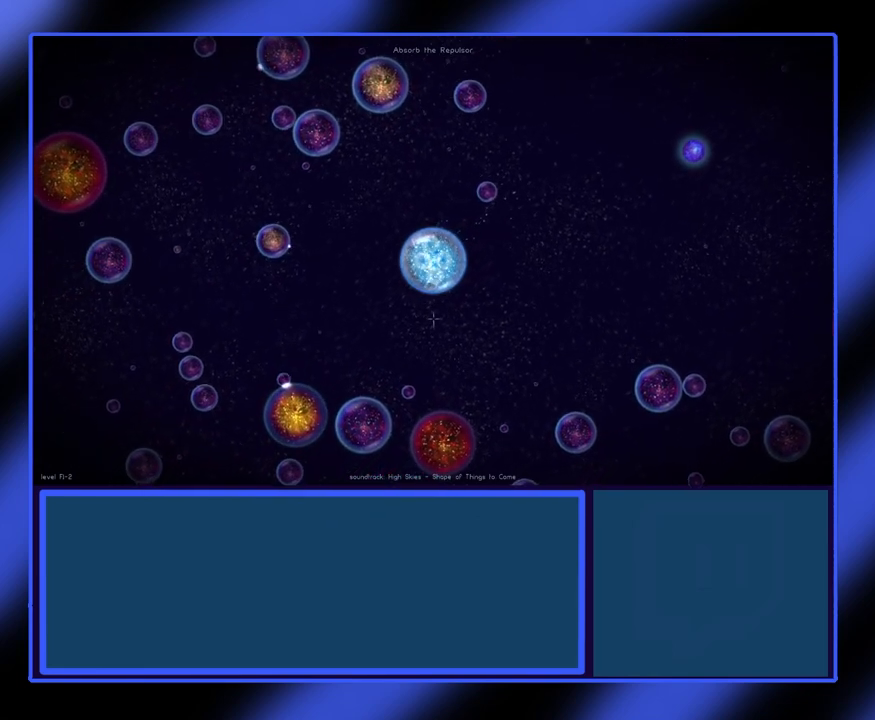
{"keys": [], "mouse": ["left"], "events": [[33, "mouse_left", "up"], [133, "mouse_left", "down"], [200, "mouse_left", "up"], [267, "mouse_left", "down"], [333, "mouse_left", "up"], [400, "mouse_left", "down"], [467, "mouse_left", "up"], [500, "mouse_left", "down"]]}
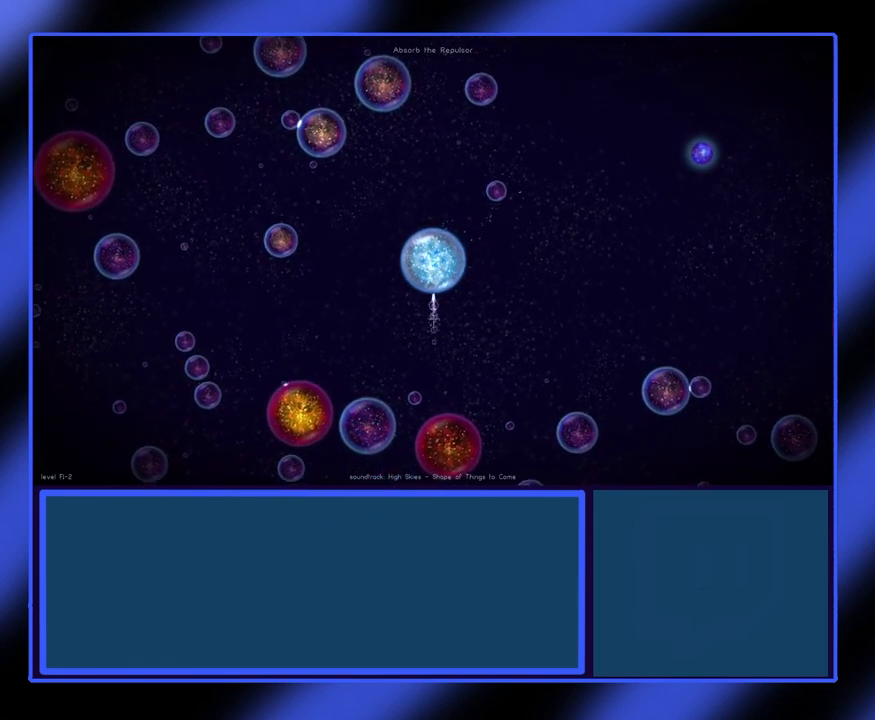
{"keys": [], "mouse": [], "events": [[100, "mouse_left", "up"], [167, "mouse_left", "down"], [233, "mouse_left", "up"]]}
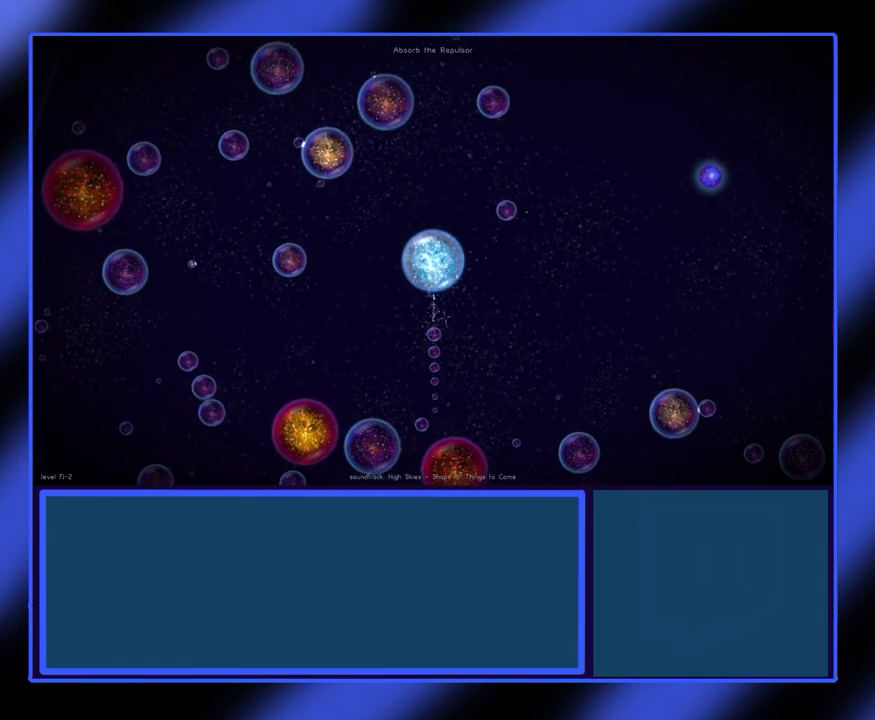
{"keys": [], "mouse": [], "events": []}
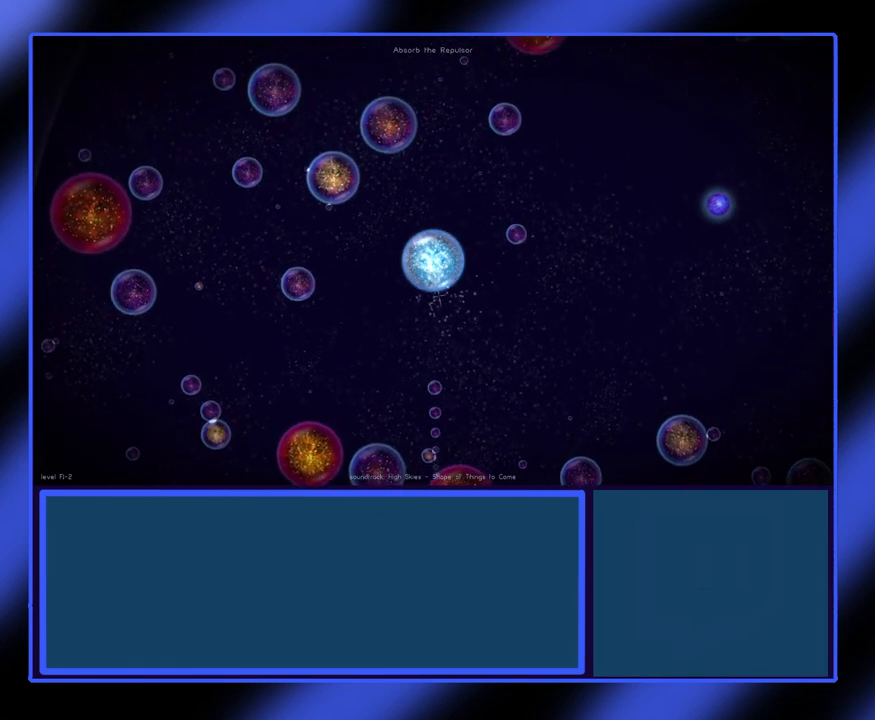
{"keys": [], "mouse": ["left"], "events": [[467, "mouse_left", "down"]]}
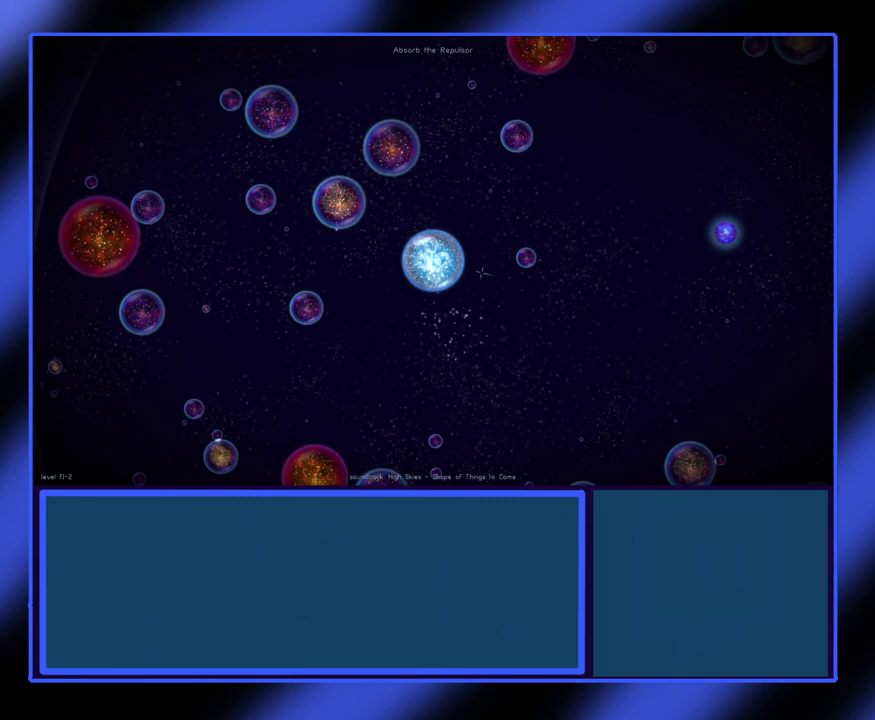
{"keys": [], "mouse": [], "events": [[100, "mouse_left", "up"], [233, "mouse_left", "down"], [333, "mouse_left", "up"]]}
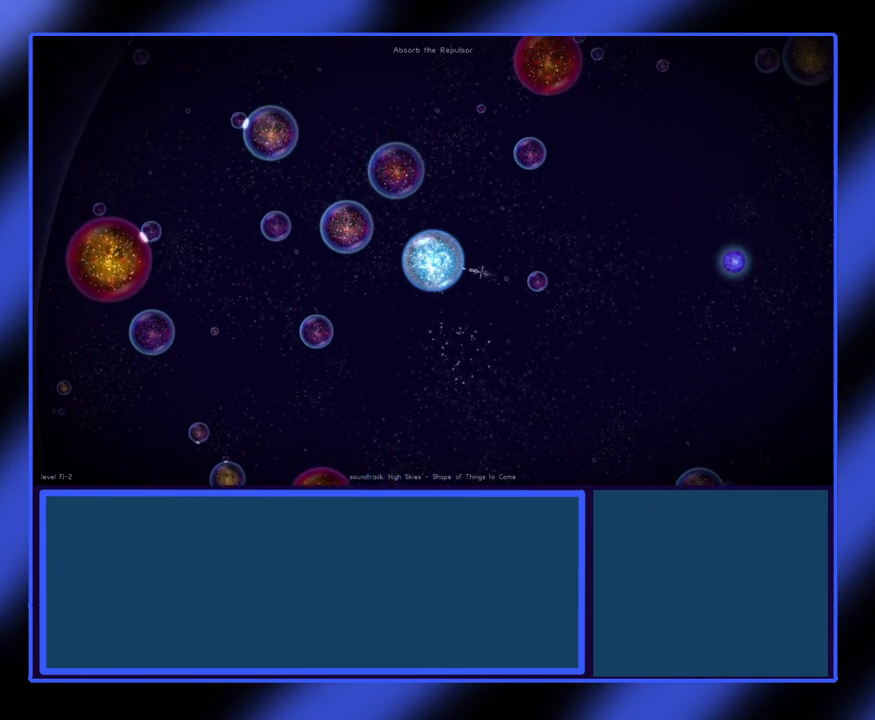
{"keys": [], "mouse": [], "events": []}
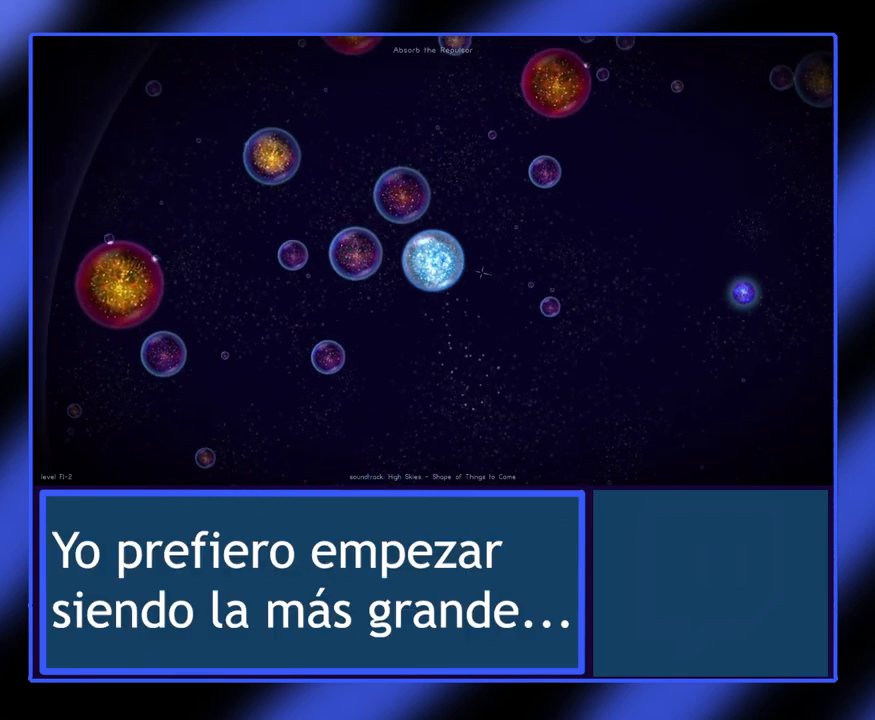
{"keys": [], "mouse": [], "events": []}
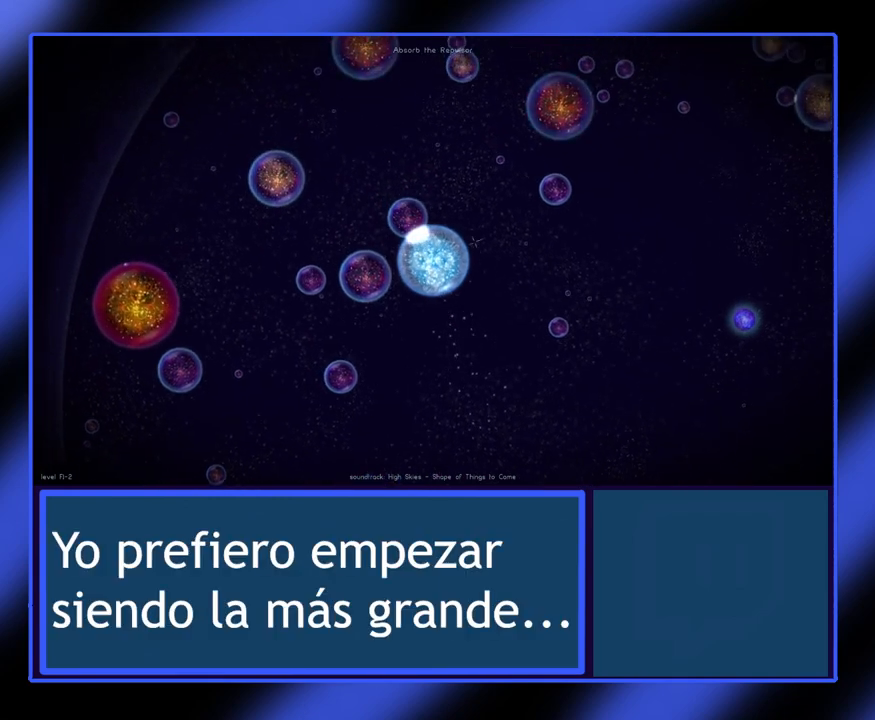
{"keys": [], "mouse": [], "events": []}
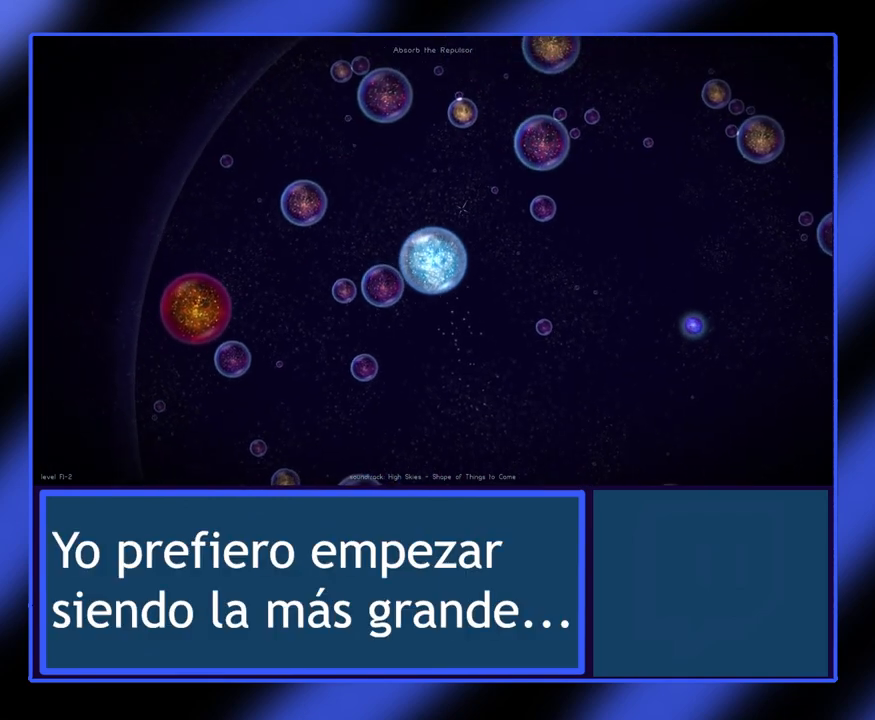
{"keys": [], "mouse": [], "events": []}
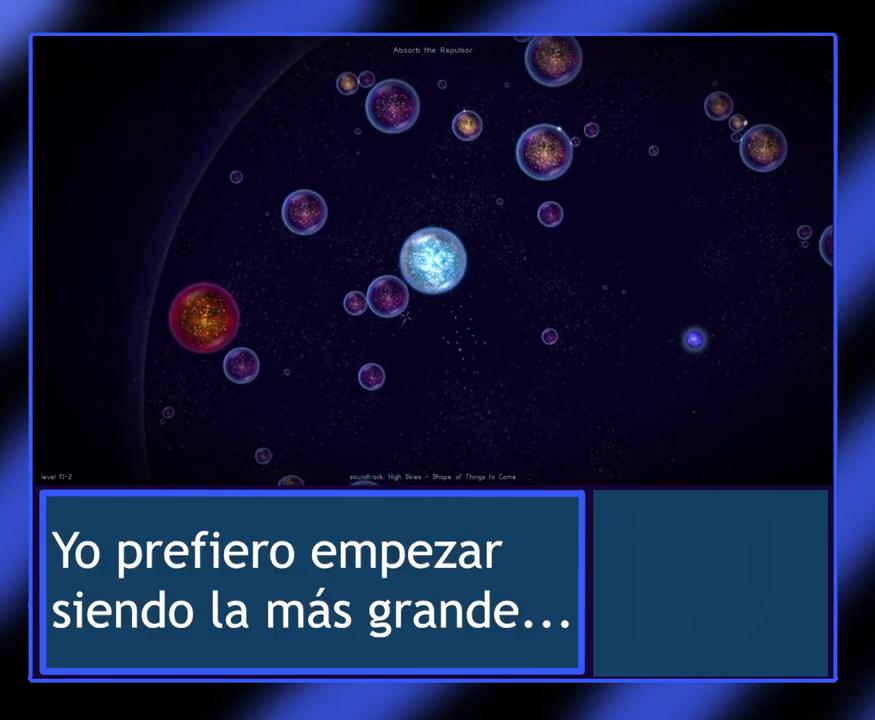
{"keys": [], "mouse": [], "events": []}
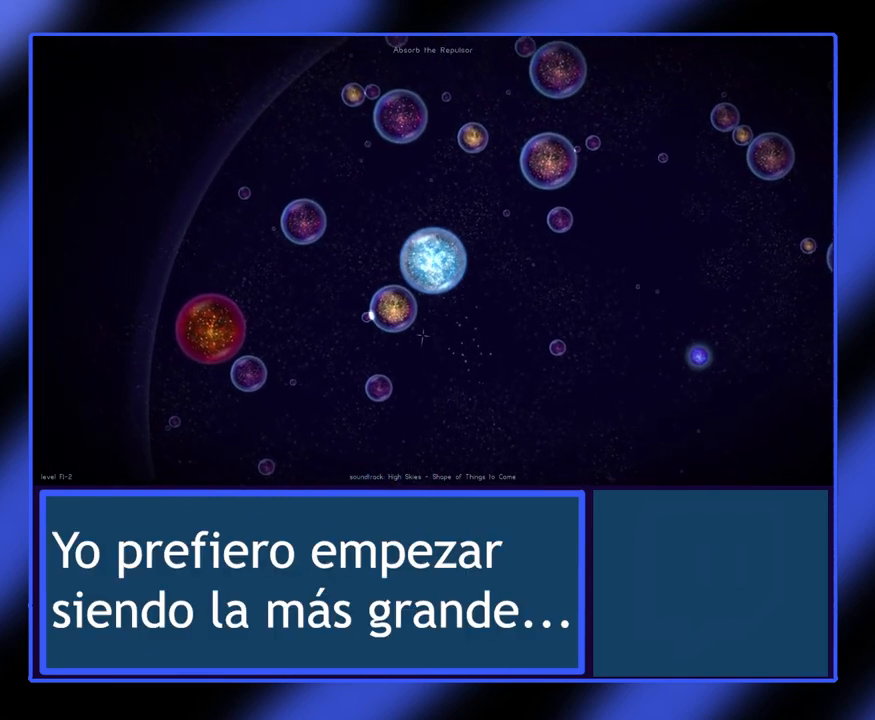
{"keys": [], "mouse": [], "events": [[100, "mouse_left", "down"], [167, "mouse_left", "up"], [267, "mouse_left", "down"], [333, "mouse_left", "up"]]}
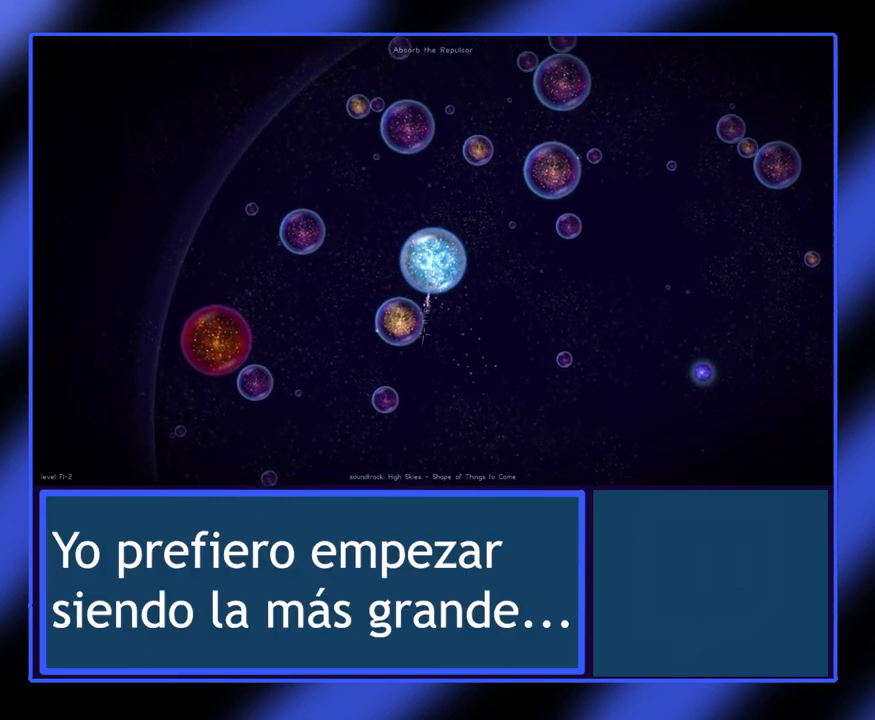
{"keys": [], "mouse": [], "events": []}
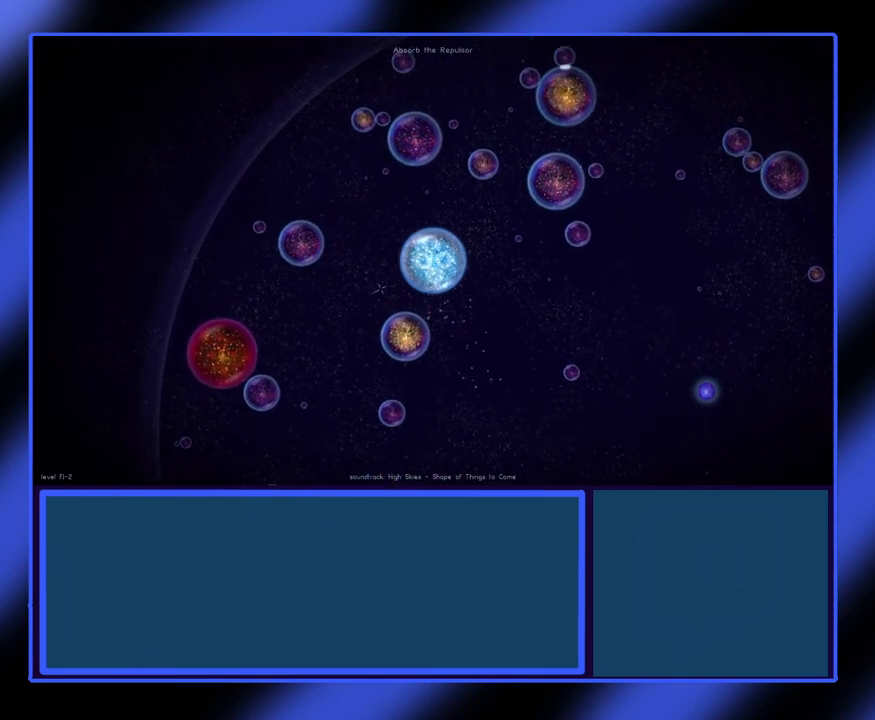
{"keys": [], "mouse": ["left"], "events": [[133, "mouse_left", "down"], [200, "mouse_left", "up"], [300, "mouse_left", "down"], [367, "mouse_left", "up"], [433, "mouse_left", "down"]]}
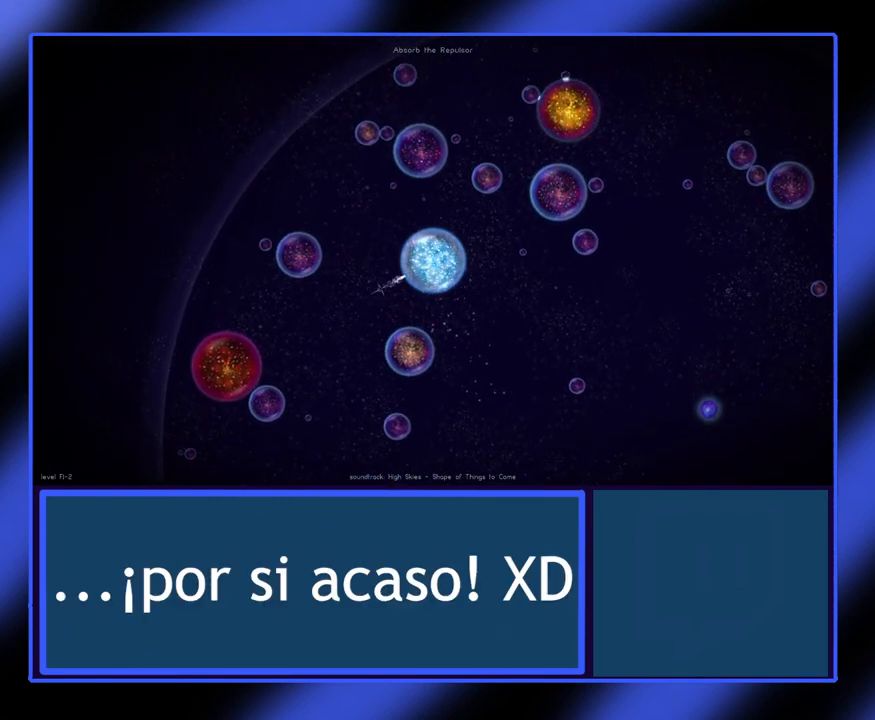
{"keys": [], "mouse": [], "events": [[33, "mouse_left", "up"], [200, "mouse_left", "down"], [267, "mouse_left", "up"]]}
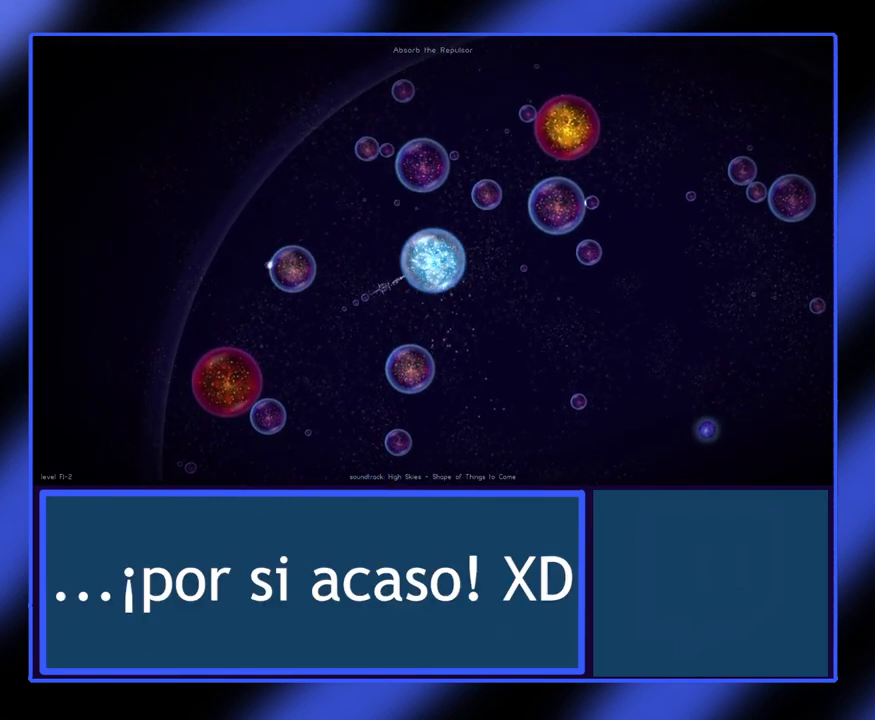
{"keys": [], "mouse": [], "events": []}
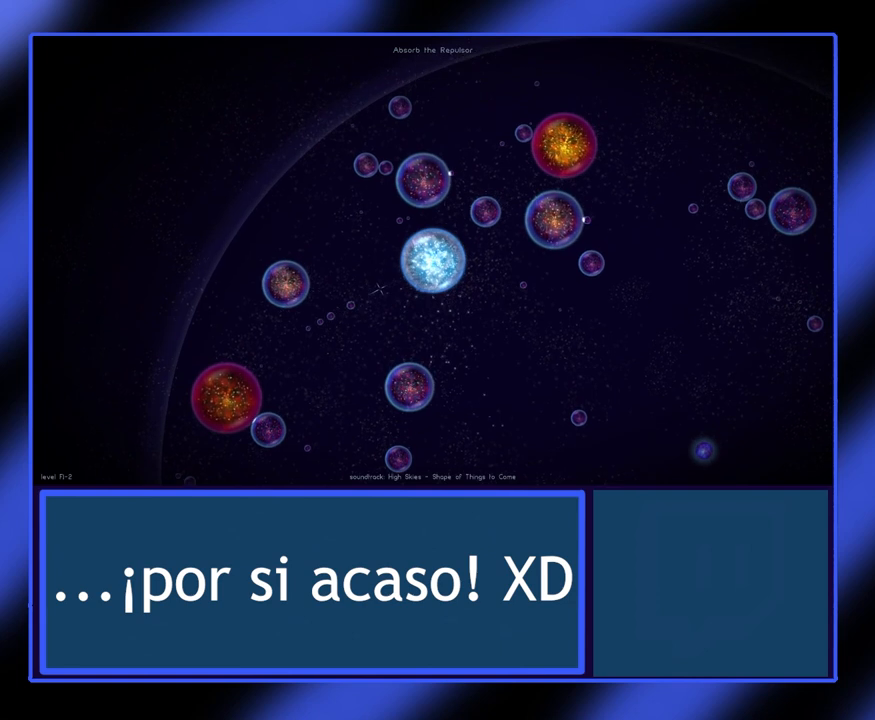
{"keys": [], "mouse": [], "events": []}
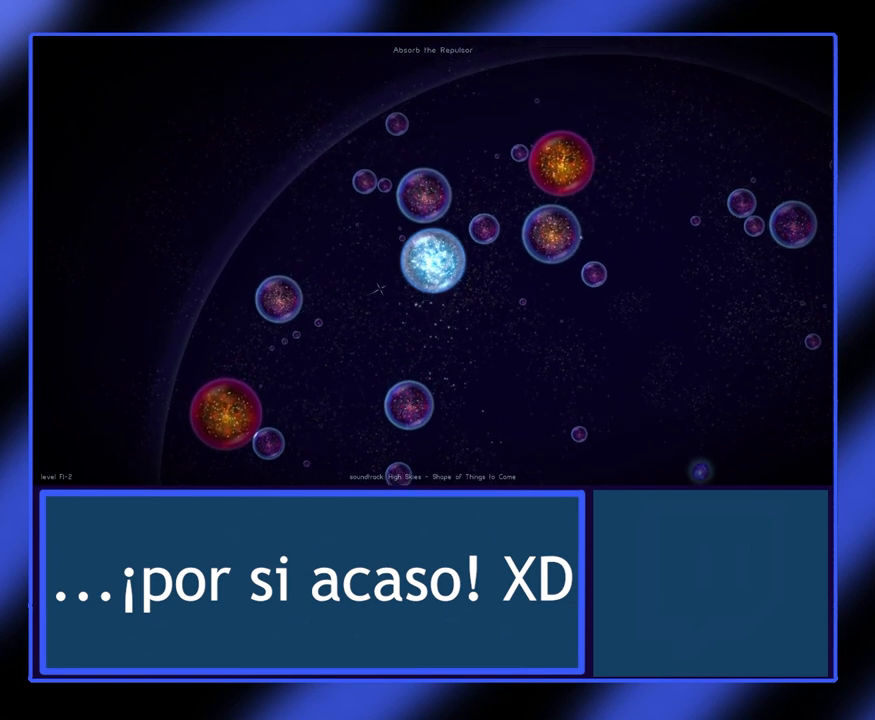
{"keys": [], "mouse": [], "events": []}
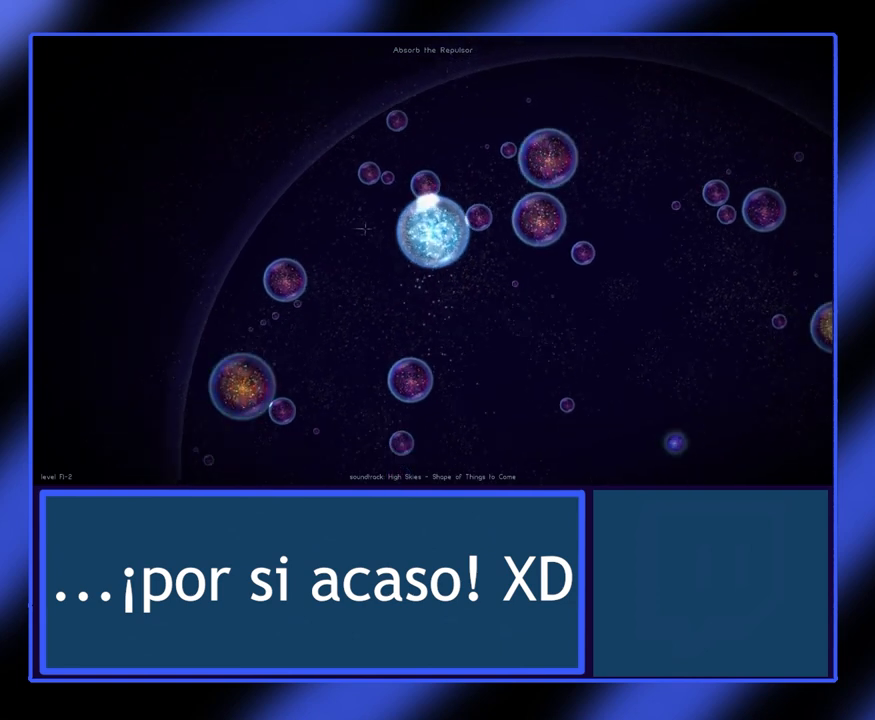
{"keys": [], "mouse": [], "events": []}
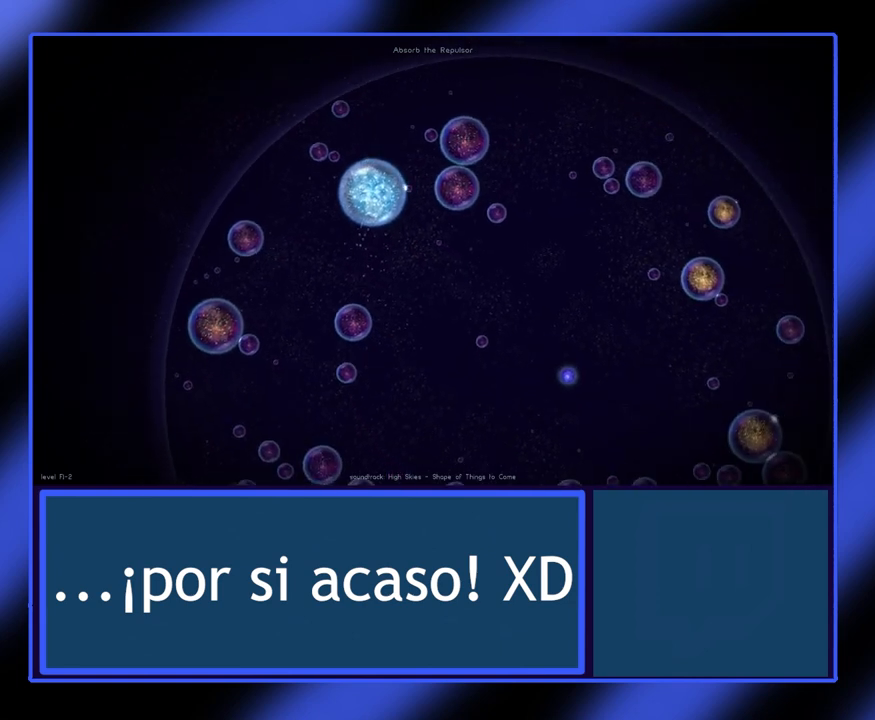
{"keys": [], "mouse": [], "events": []}
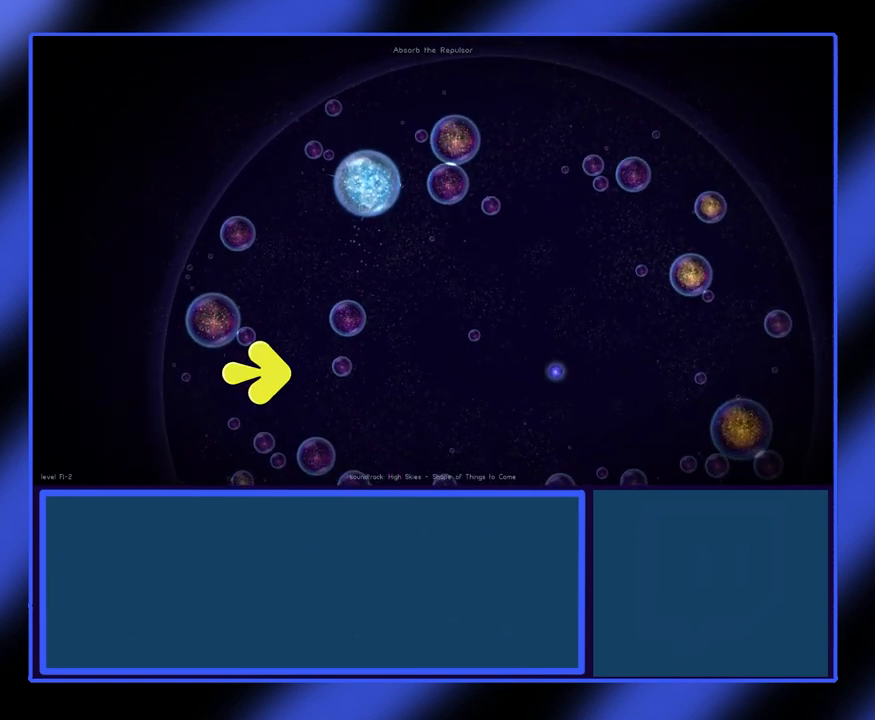
{"keys": [], "mouse": ["left"], "events": [[300, "mouse_left", "down"], [367, "mouse_left", "up"], [433, "mouse_left", "down"]]}
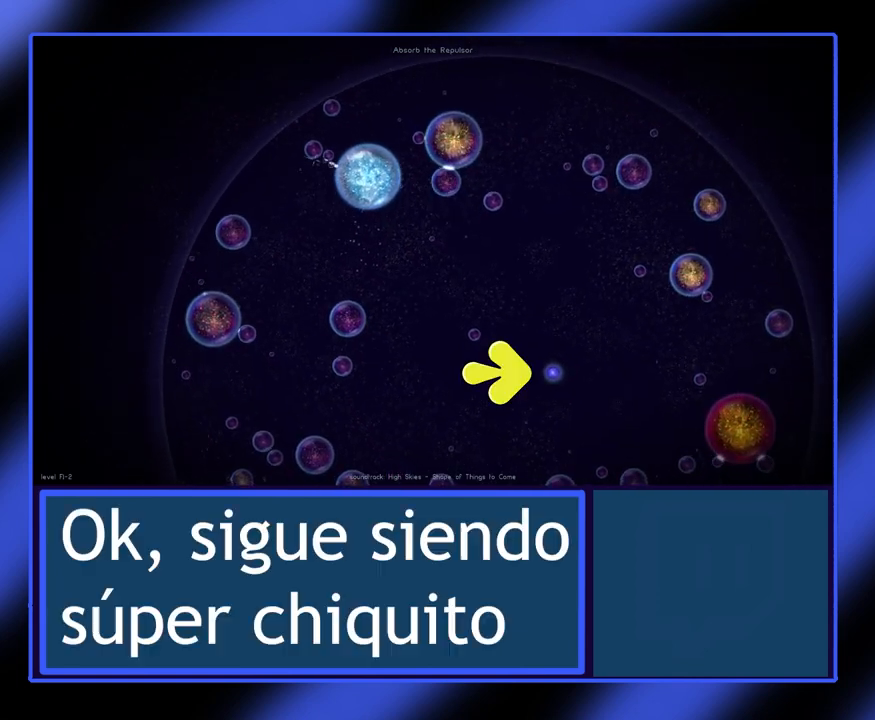
{"keys": [], "mouse": ["left"], "events": [[33, "mouse_left", "up"], [100, "mouse_left", "down"], [167, "mouse_left", "up"], [433, "mouse_left", "down"]]}
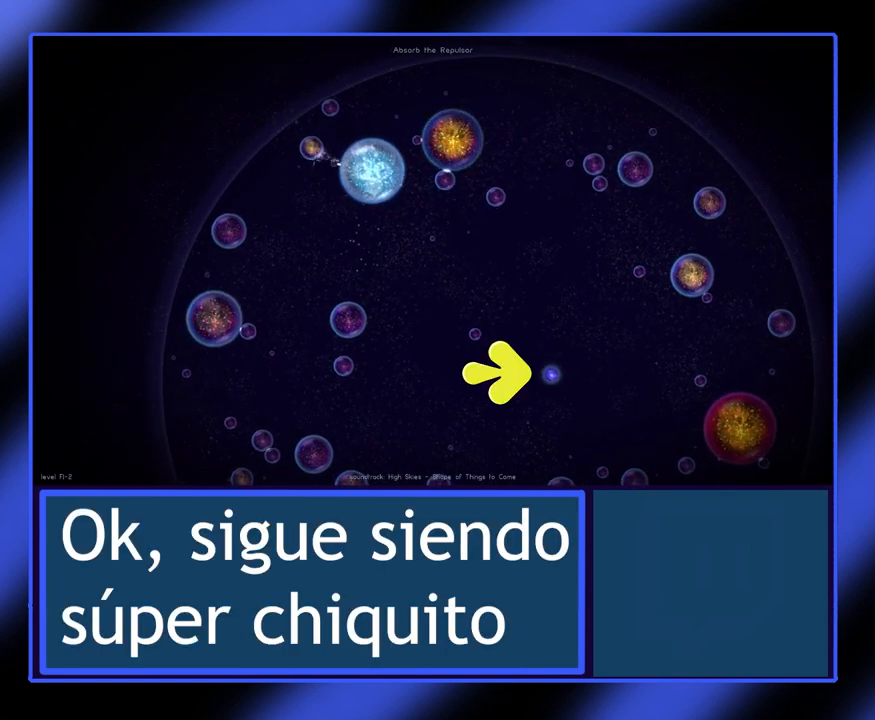
{"keys": [], "mouse": [], "events": [[67, "mouse_left", "up"]]}